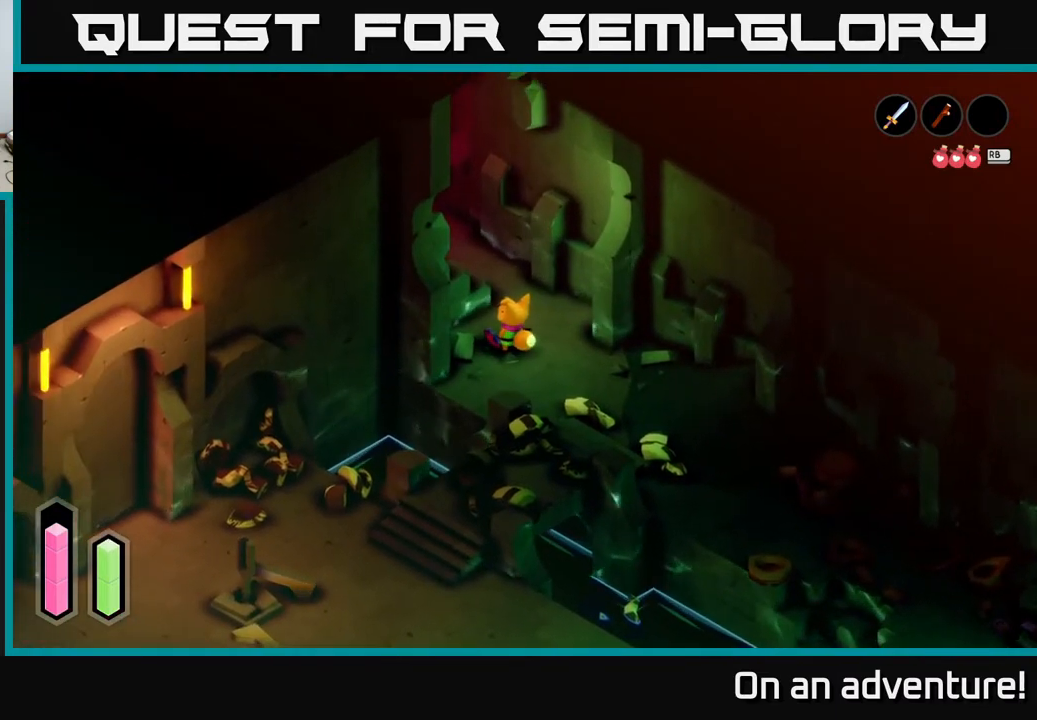
Gameplay with a controller (Xbox layout); each line is a JSON object with the inputs held at the frame after it. "events" lists button and stick changes between this image and that frame as [ms after this image, input, new state], when the widget could be followed in between.
{"buttons": [], "left_stick": "center", "right_stick": "center", "events": []}
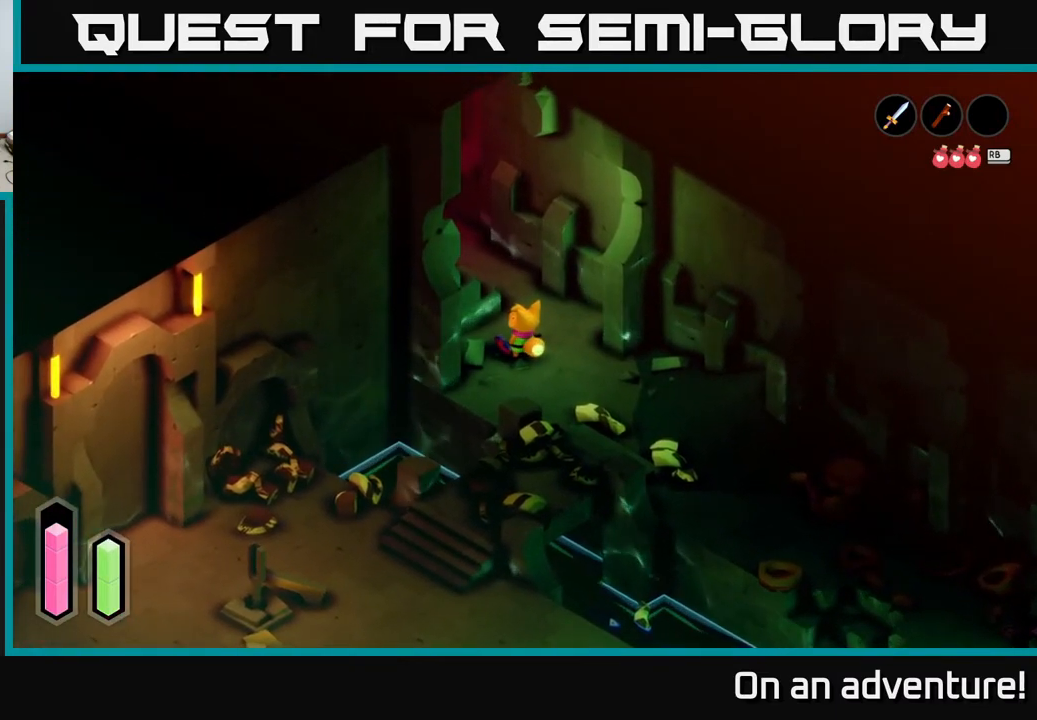
{"buttons": [], "left_stick": "center", "right_stick": "center", "events": [[133, "SELECT", "down"], [283, "SELECT", "up"]]}
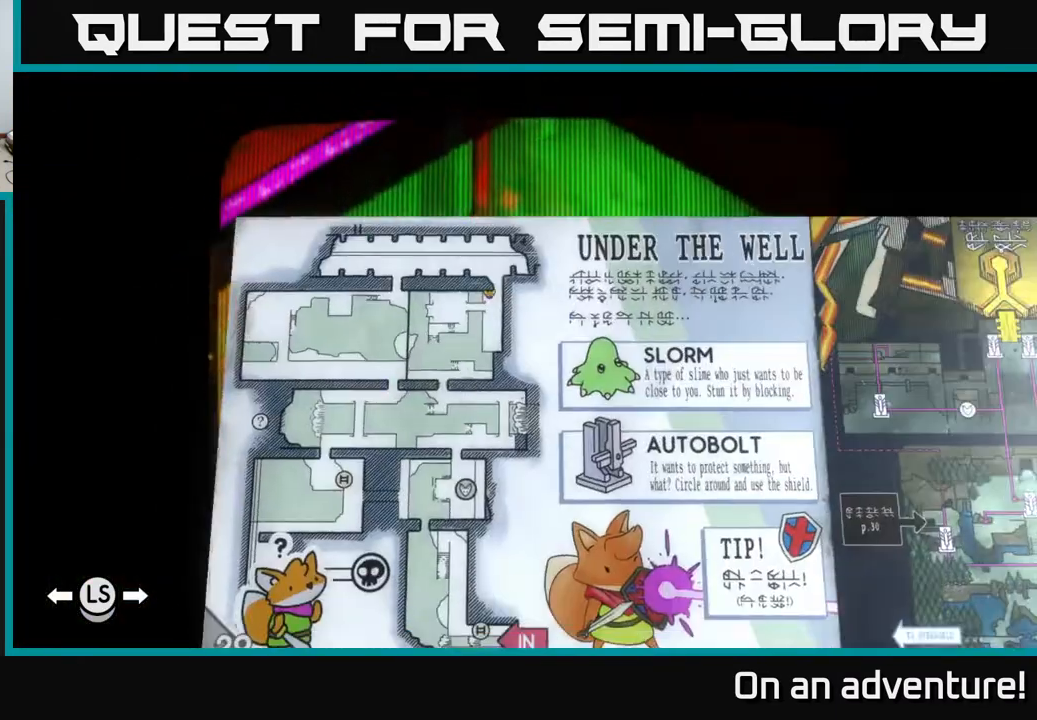
{"buttons": [], "left_stick": "center", "right_stick": "center", "events": []}
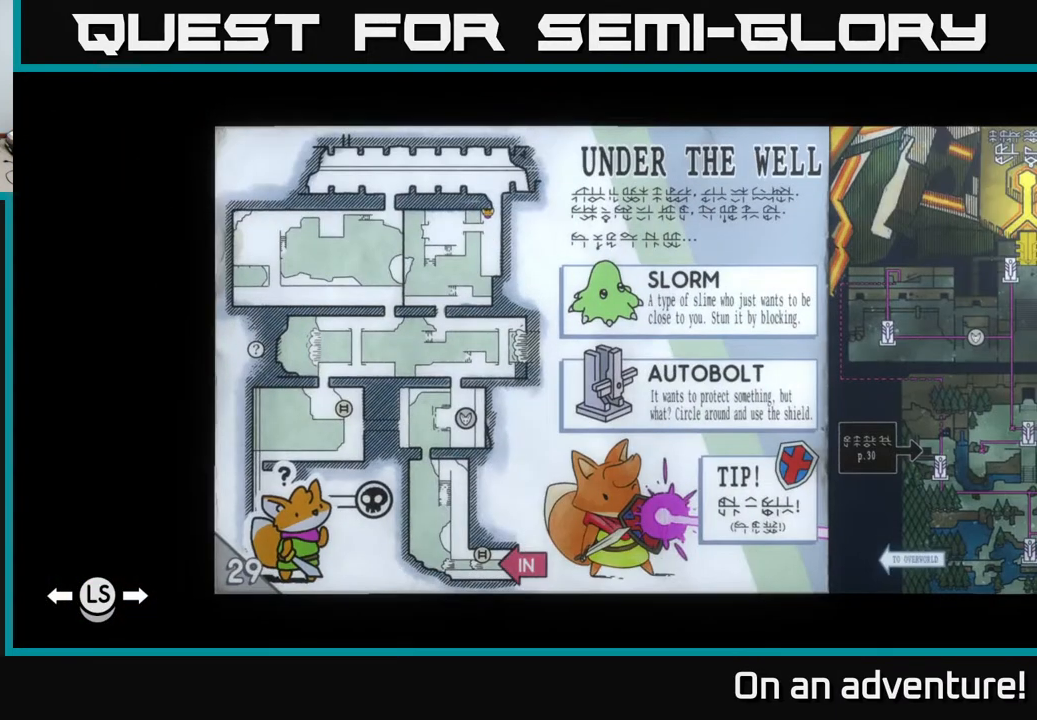
{"buttons": [], "left_stick": "center", "right_stick": "center", "events": []}
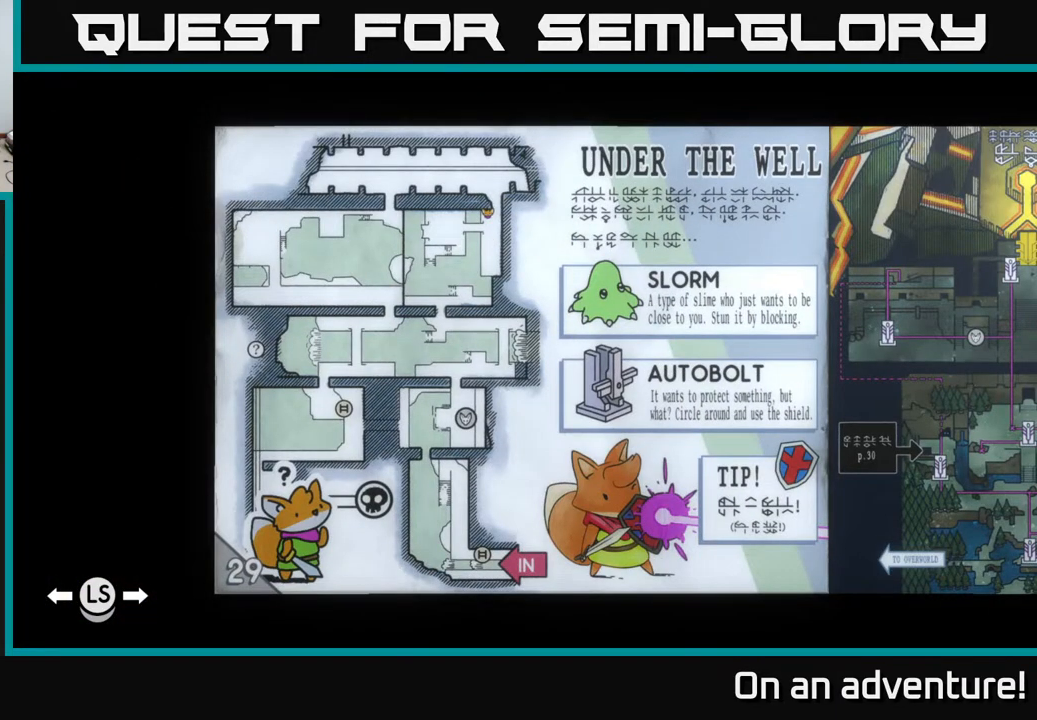
{"buttons": [], "left_stick": "center", "right_stick": "center", "events": []}
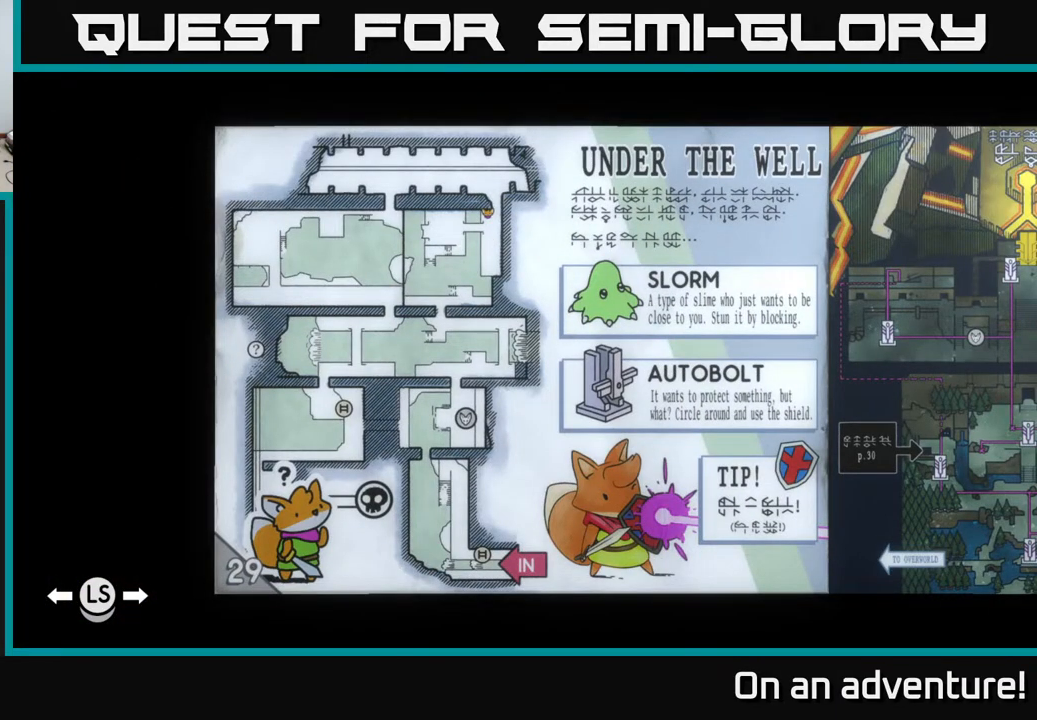
{"buttons": [], "left_stick": "center", "right_stick": "center", "events": []}
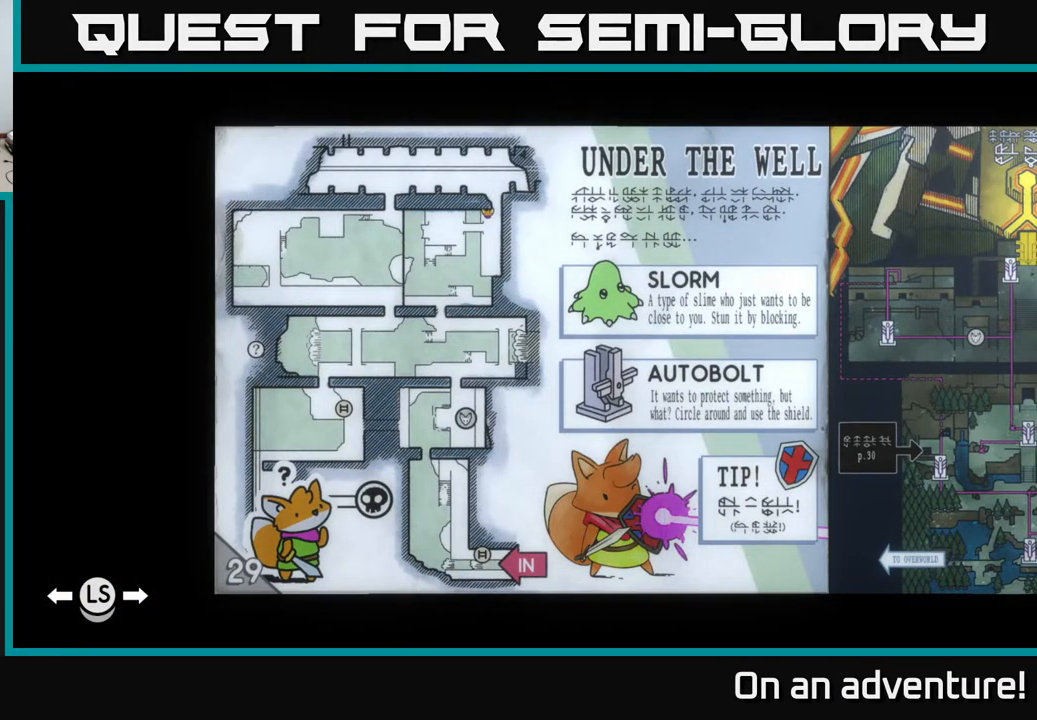
{"buttons": [], "left_stick": "center", "right_stick": "center", "events": []}
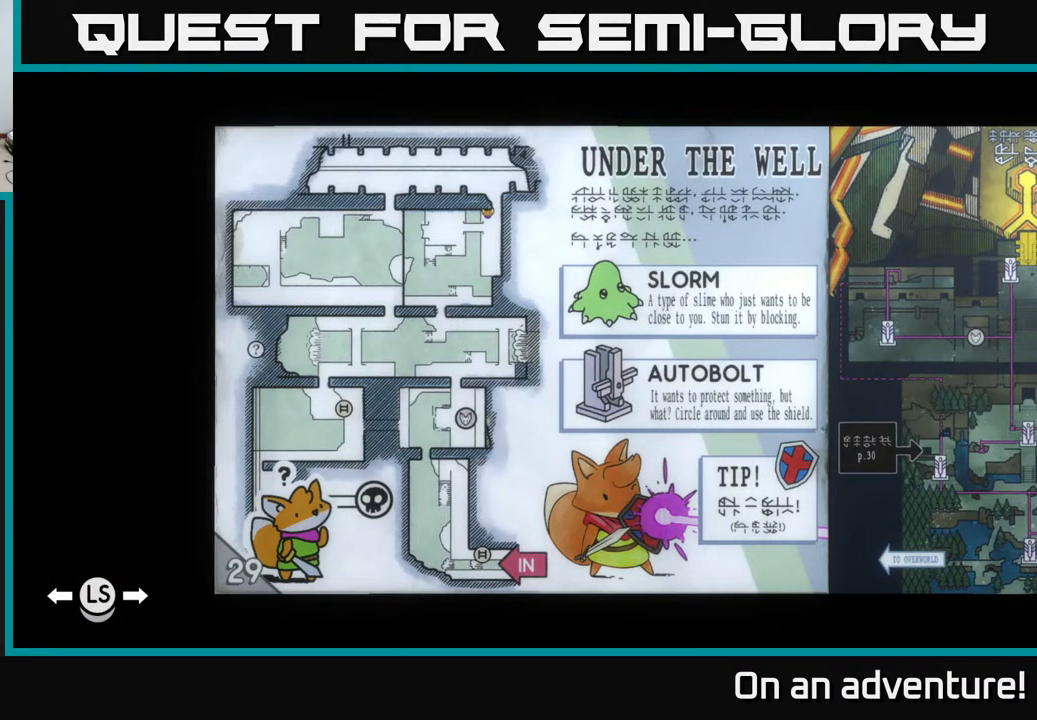
{"buttons": [], "left_stick": "center", "right_stick": "center", "events": [[367, "SELECT", "down"], [500, "SELECT", "up"]]}
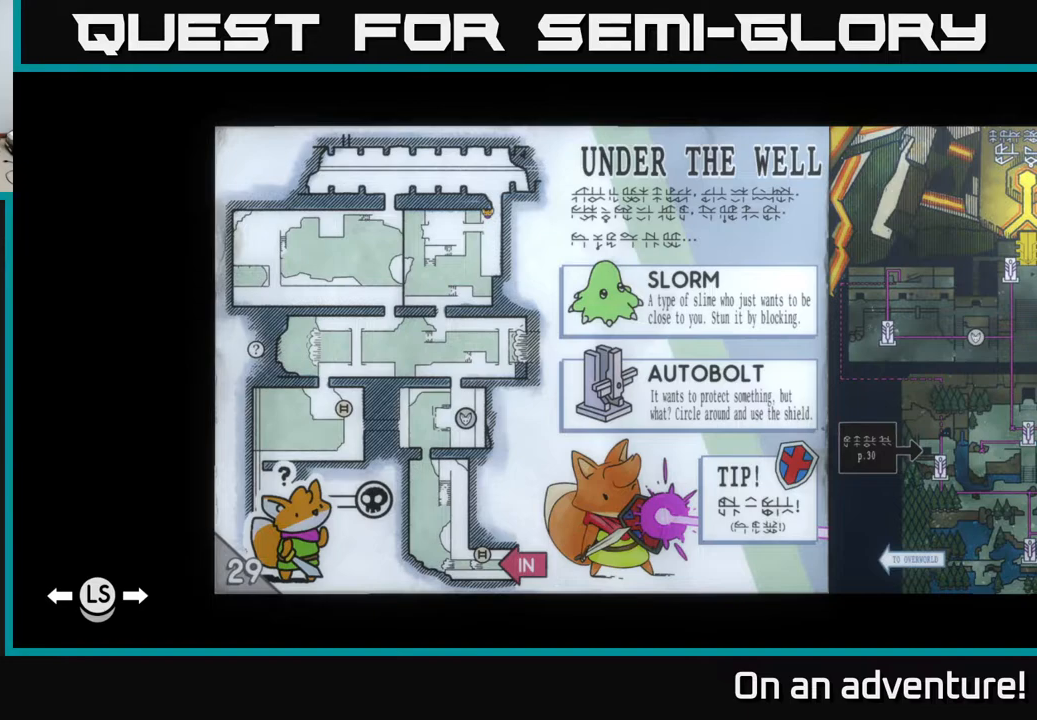
{"buttons": [], "left_stick": "down", "right_stick": "center", "events": [[433, "left_stick", "down"]]}
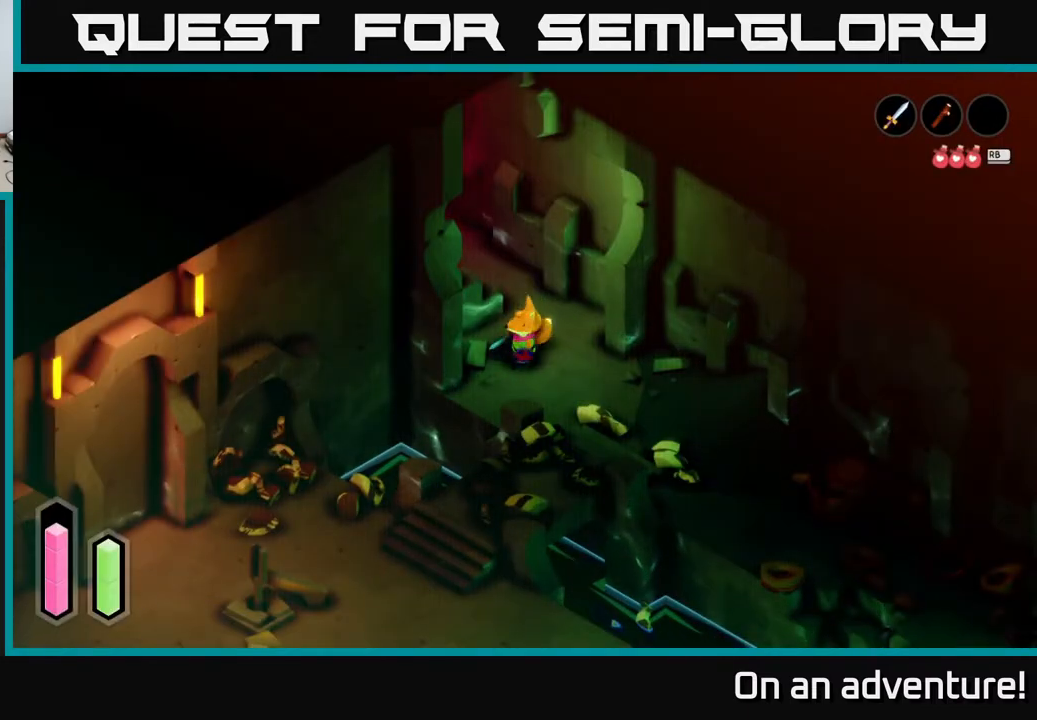
{"buttons": [], "left_stick": "up", "right_stick": "center", "events": [[200, "left_stick", "right"], [350, "left_stick", "up"]]}
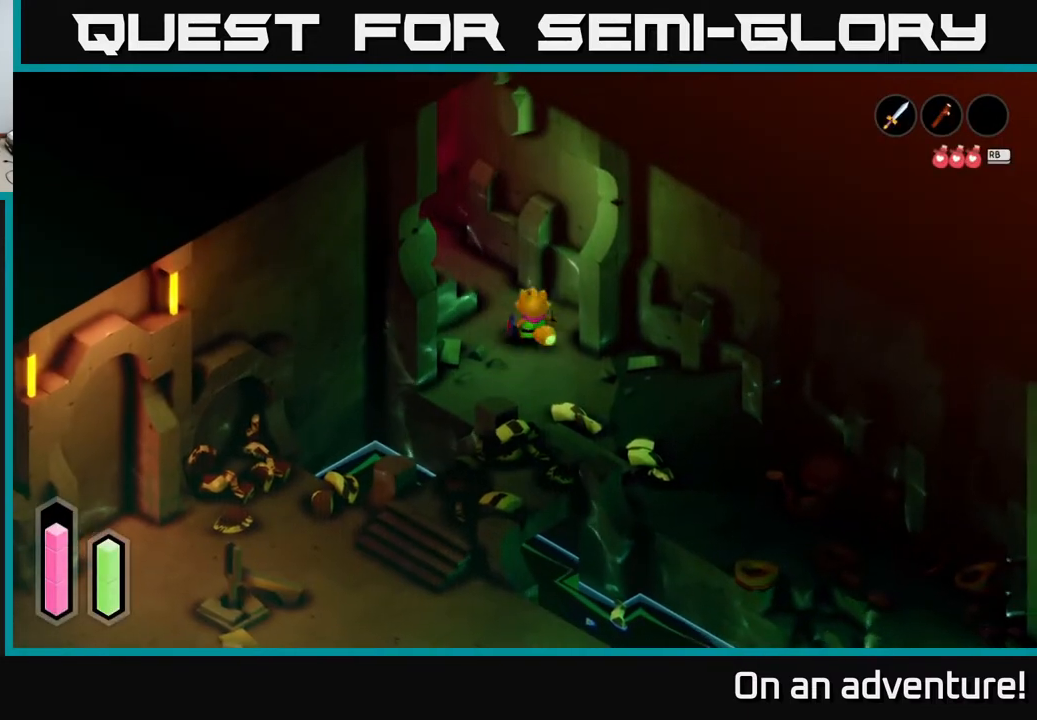
{"buttons": ["A"], "left_stick": "up-left", "right_stick": "center", "events": [[33, "A", "down"], [33, "left_stick", "up-left"]]}
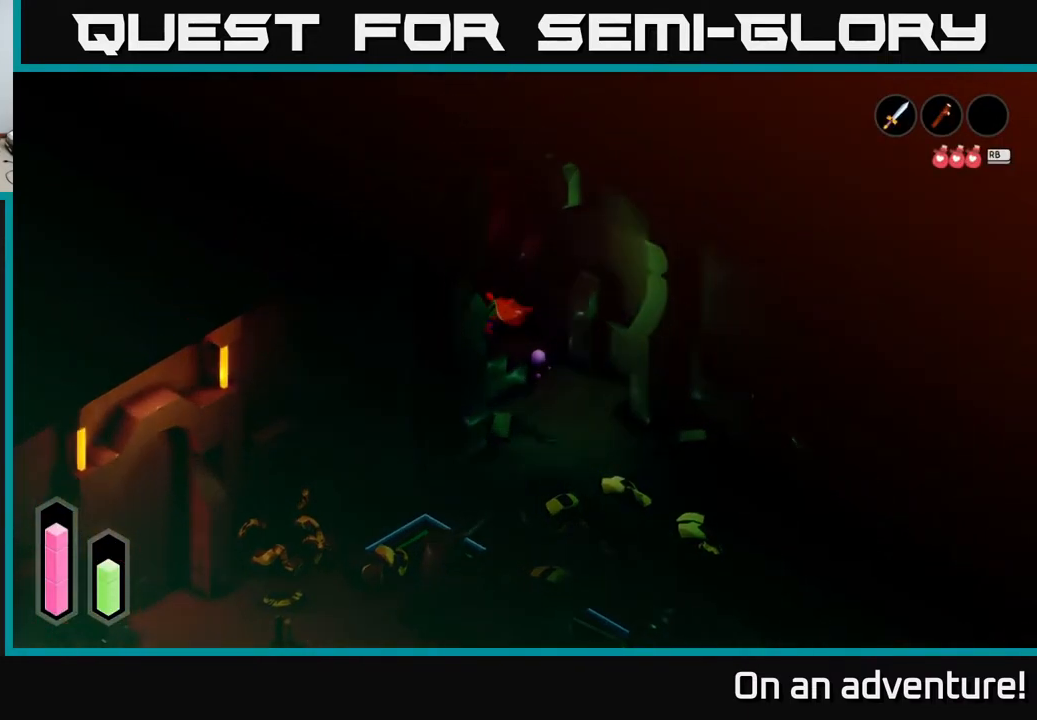
{"buttons": ["A"], "left_stick": "up-left", "right_stick": "center", "events": []}
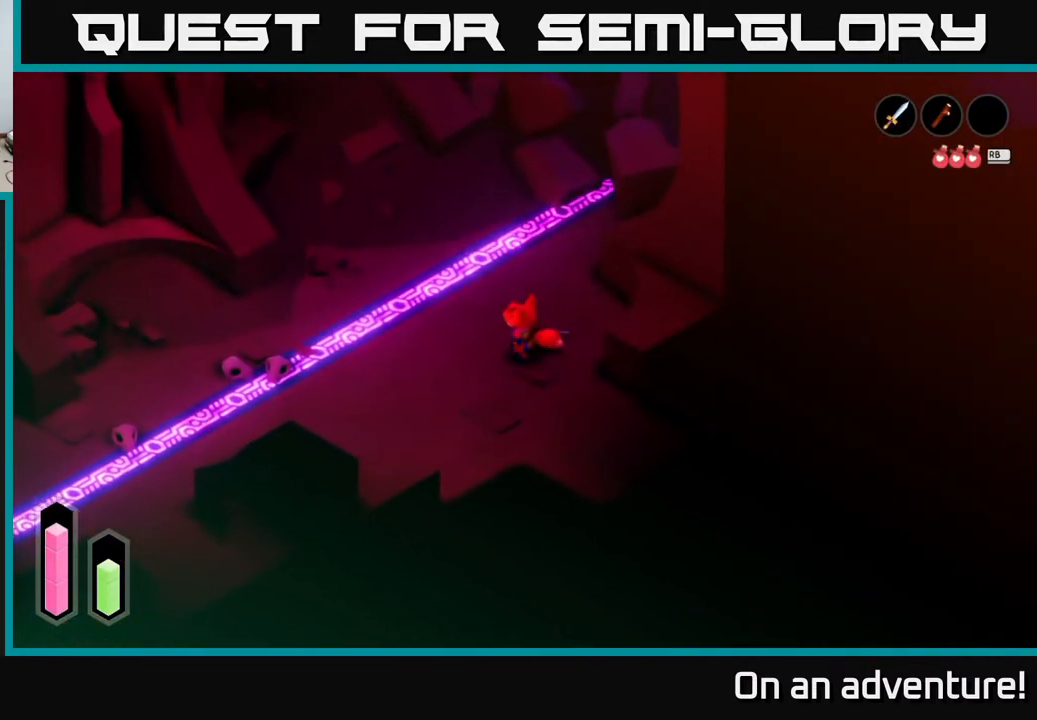
{"buttons": ["A"], "left_stick": "up", "right_stick": "center", "events": [[100, "left_stick", "center"], [300, "left_stick", "up"]]}
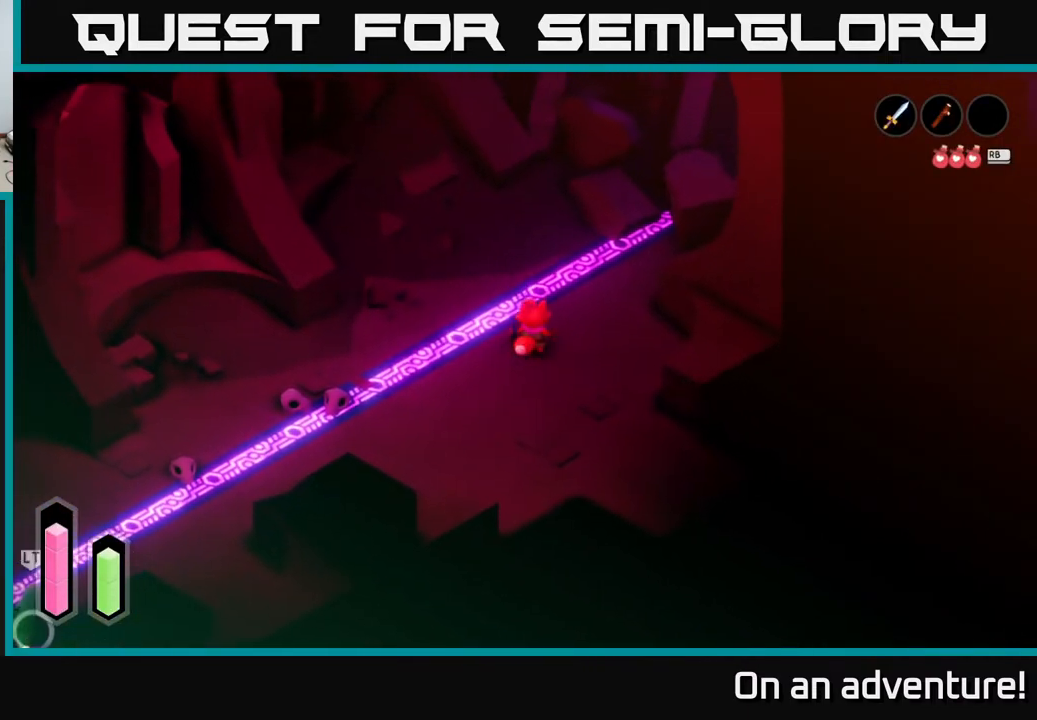
{"buttons": ["A"], "left_stick": "up-left", "right_stick": "center", "events": [[350, "left_stick", "up-left"]]}
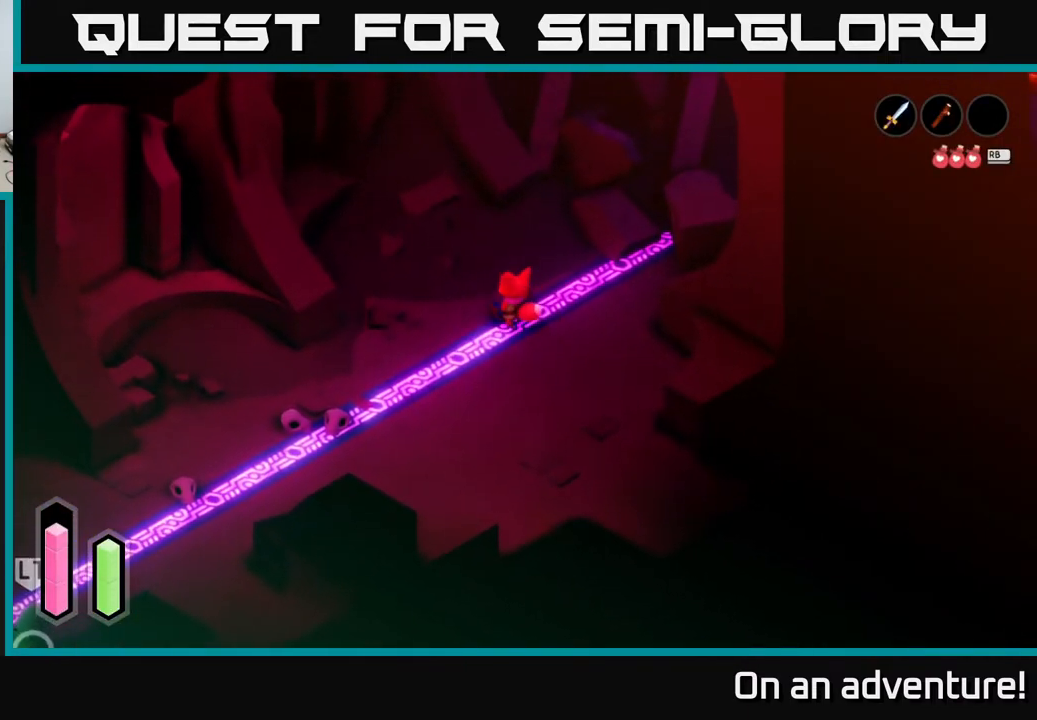
{"buttons": ["A"], "left_stick": "down", "right_stick": "center", "events": [[400, "left_stick", "down-left"], [483, "left_stick", "down"]]}
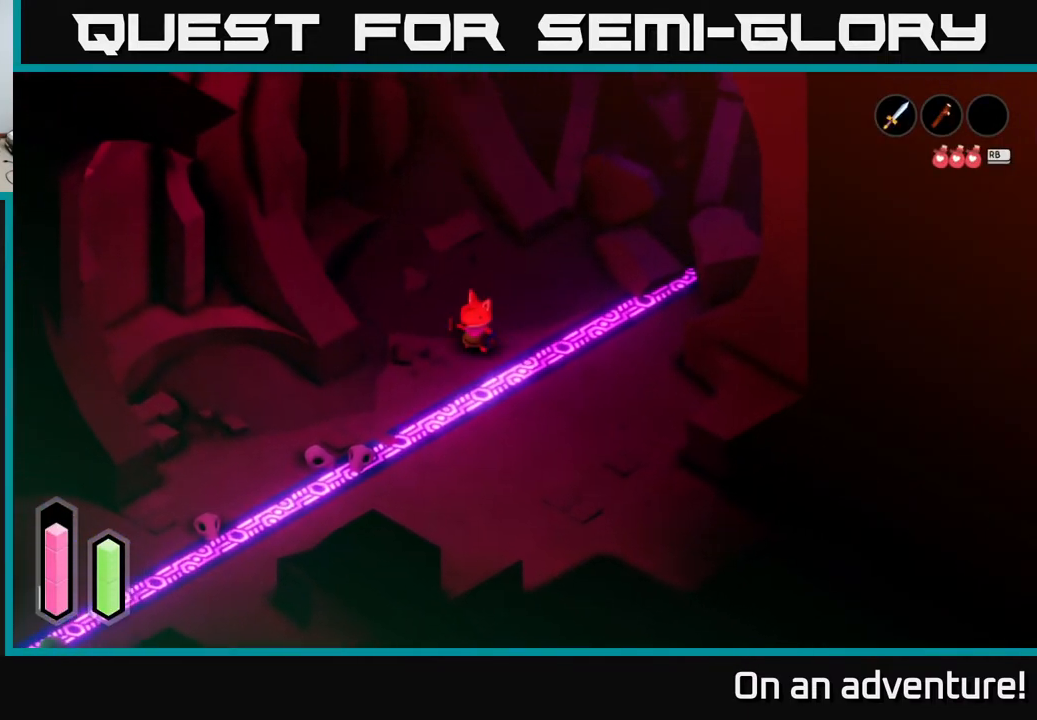
{"buttons": ["A"], "left_stick": "down-left", "right_stick": "center", "events": [[317, "left_stick", "down-left"]]}
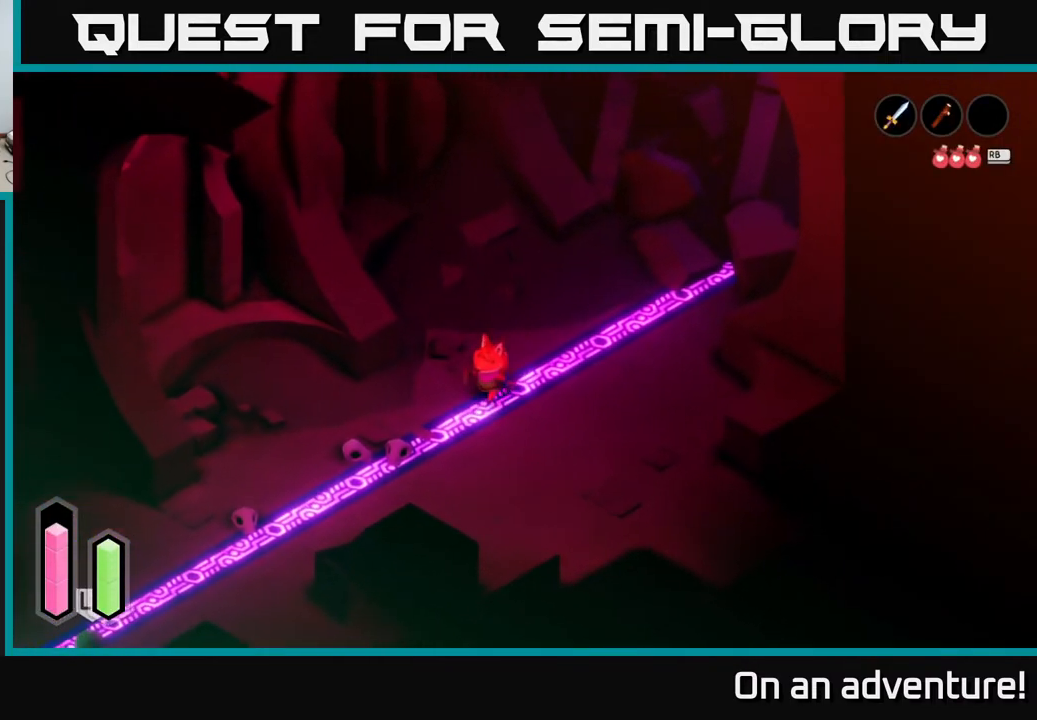
{"buttons": [], "left_stick": "down-left", "right_stick": "center", "events": [[33, "A", "up"]]}
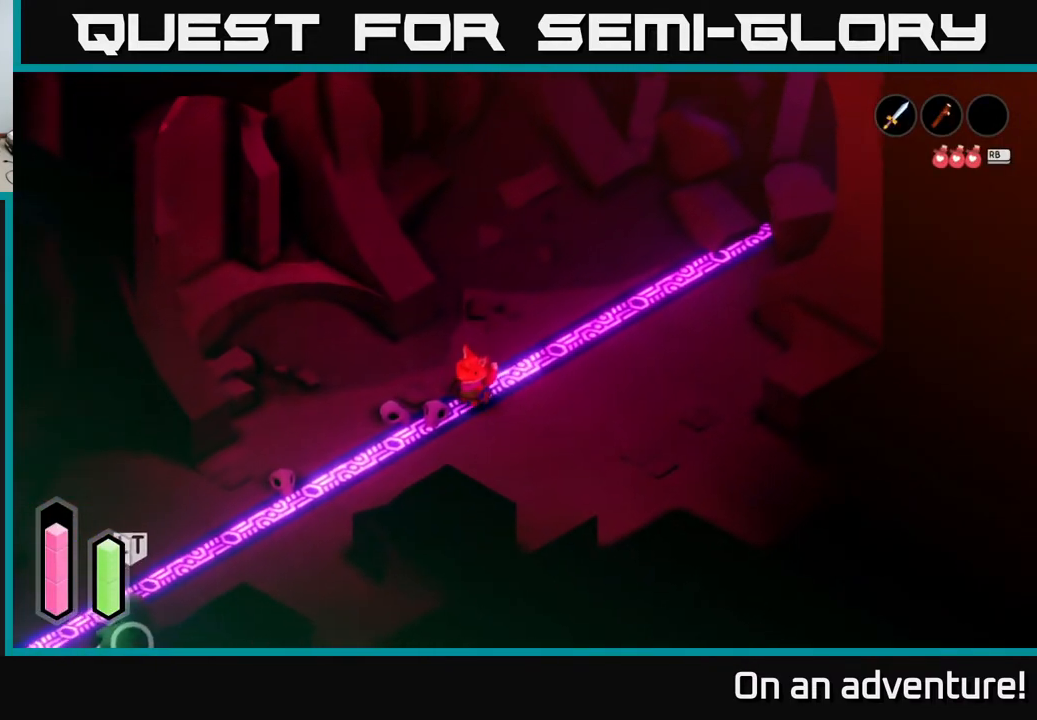
{"buttons": [], "left_stick": "down-left", "right_stick": "center", "events": []}
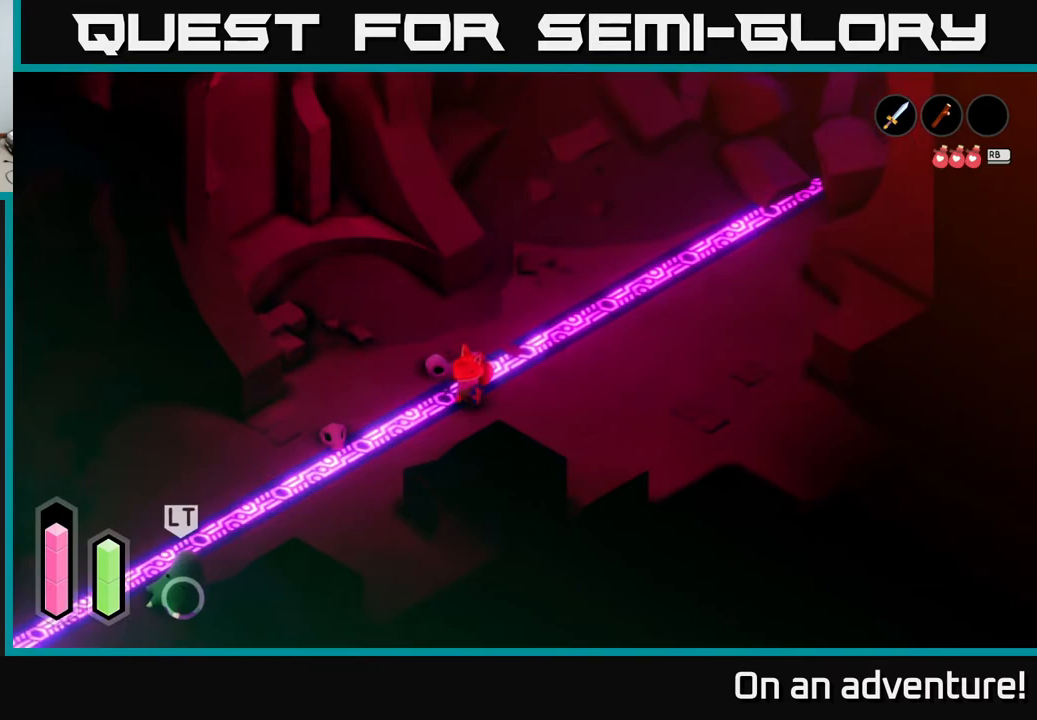
{"buttons": ["L2"], "left_stick": "down-left", "right_stick": "center", "events": [[300, "L2", "down"]]}
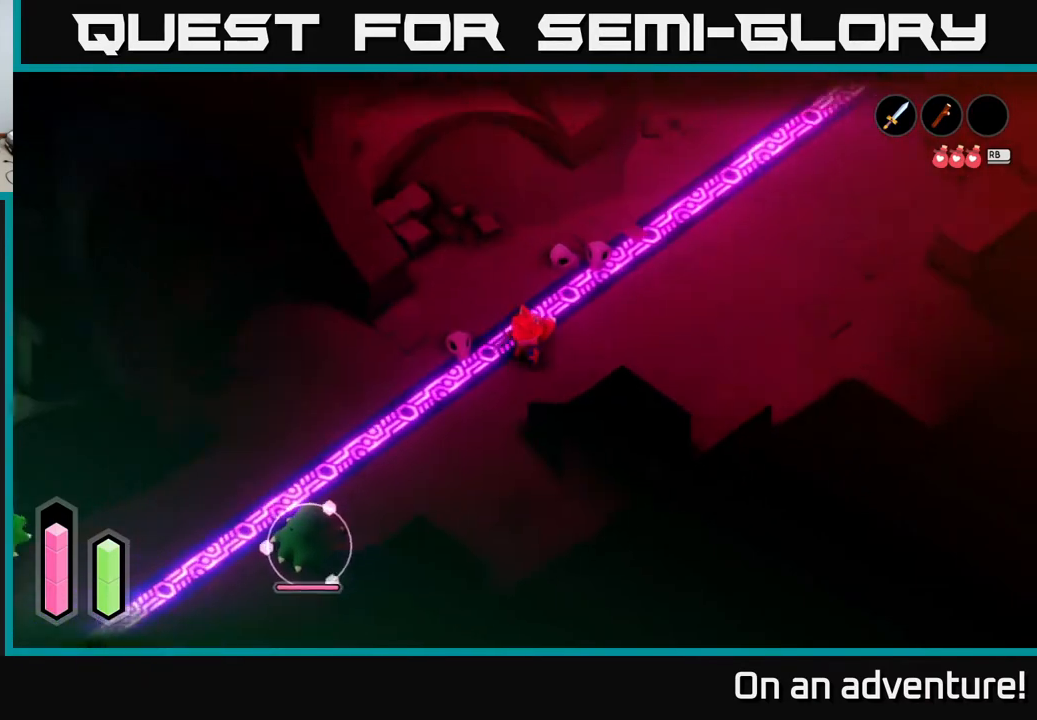
{"buttons": ["L2"], "left_stick": "down-left", "right_stick": "center", "events": []}
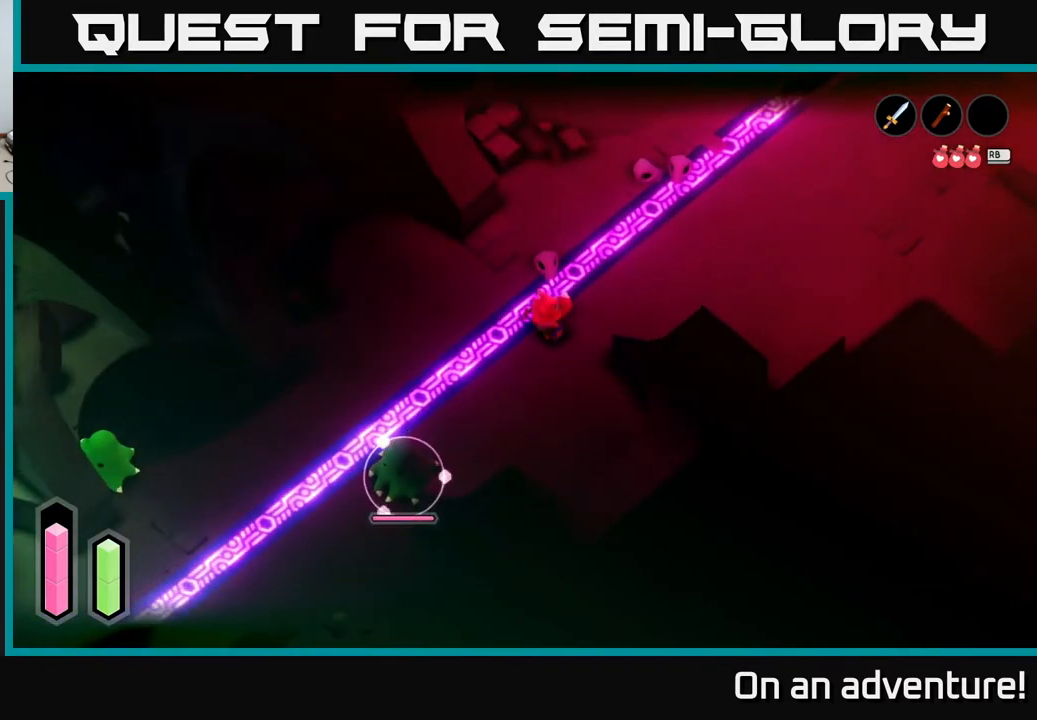
{"buttons": ["L2"], "left_stick": "down-left", "right_stick": "center", "events": []}
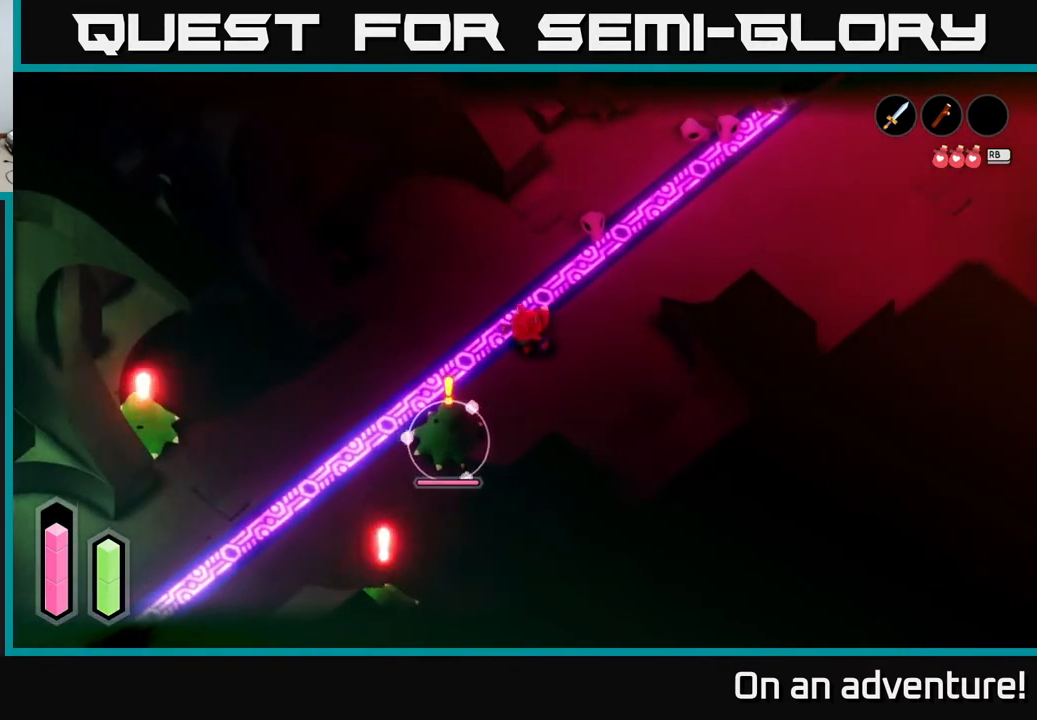
{"buttons": ["L2", "R2"], "left_stick": "center", "right_stick": "center", "events": [[167, "R2", "down"], [367, "left_stick", "center"]]}
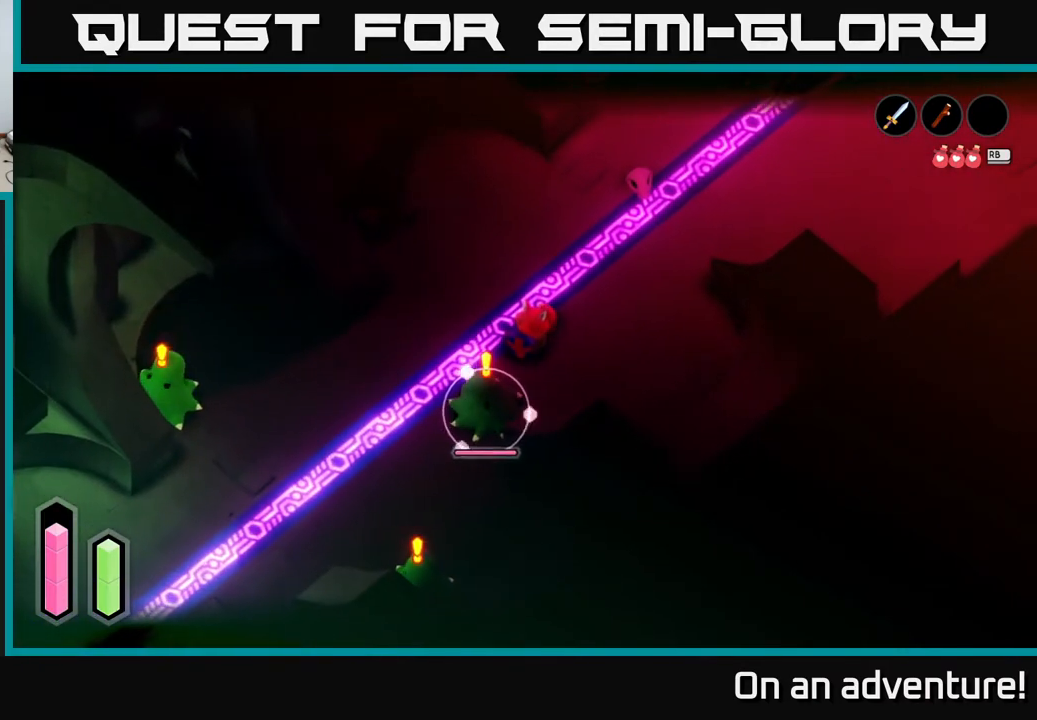
{"buttons": ["L2", "R2"], "left_stick": "down-left", "right_stick": "center", "events": [[133, "left_stick", "up"], [217, "left_stick", "up-right"], [350, "left_stick", "center"], [450, "left_stick", "down-left"]]}
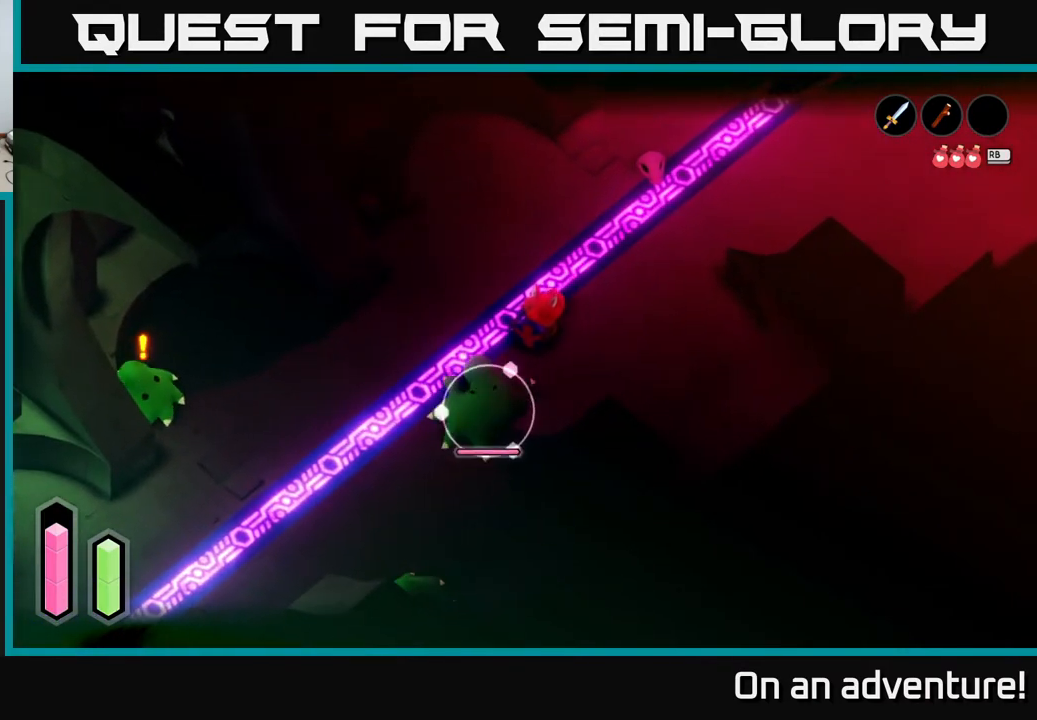
{"buttons": ["L2", "R2"], "left_stick": "center", "right_stick": "center", "events": [[233, "left_stick", "center"]]}
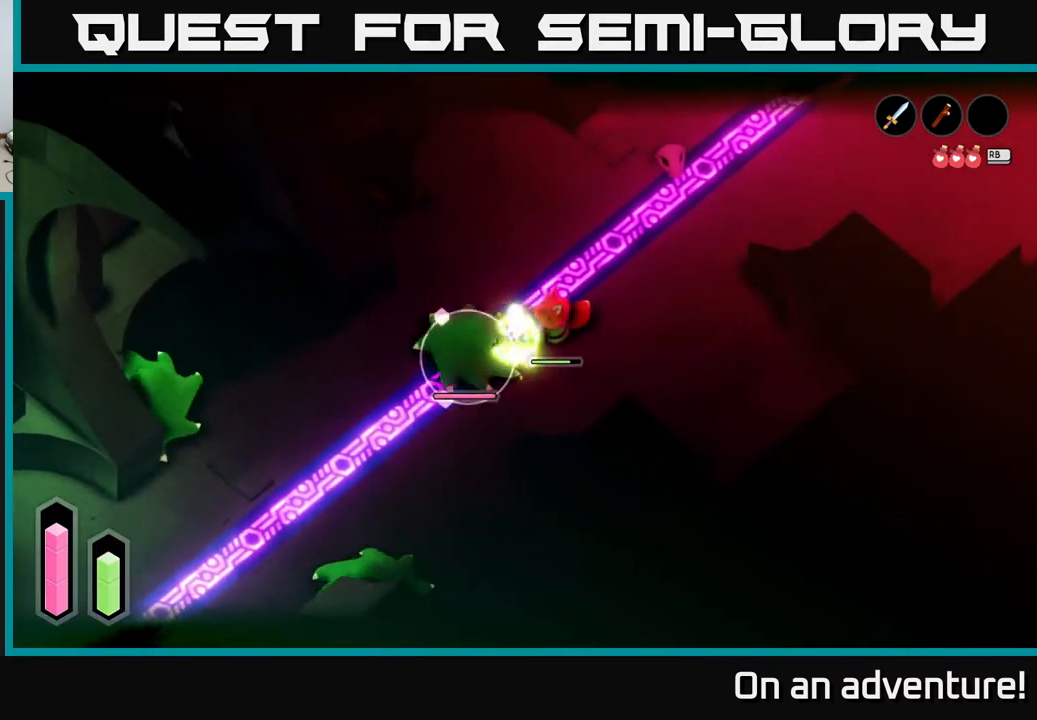
{"buttons": ["L2", "R2"], "left_stick": "left", "right_stick": "center", "events": [[17, "left_stick", "up"], [200, "left_stick", "up-right"], [367, "left_stick", "up-left"], [417, "left_stick", "left"]]}
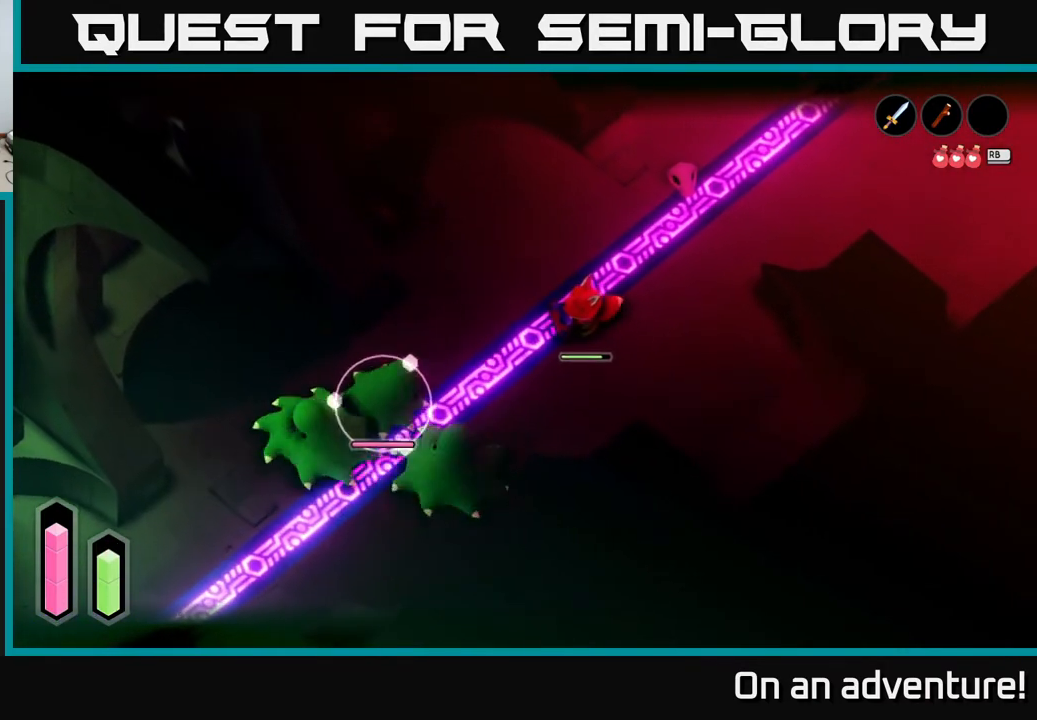
{"buttons": ["L2", "R2"], "left_stick": "down-left", "right_stick": "center", "events": [[17, "left_stick", "down-left"]]}
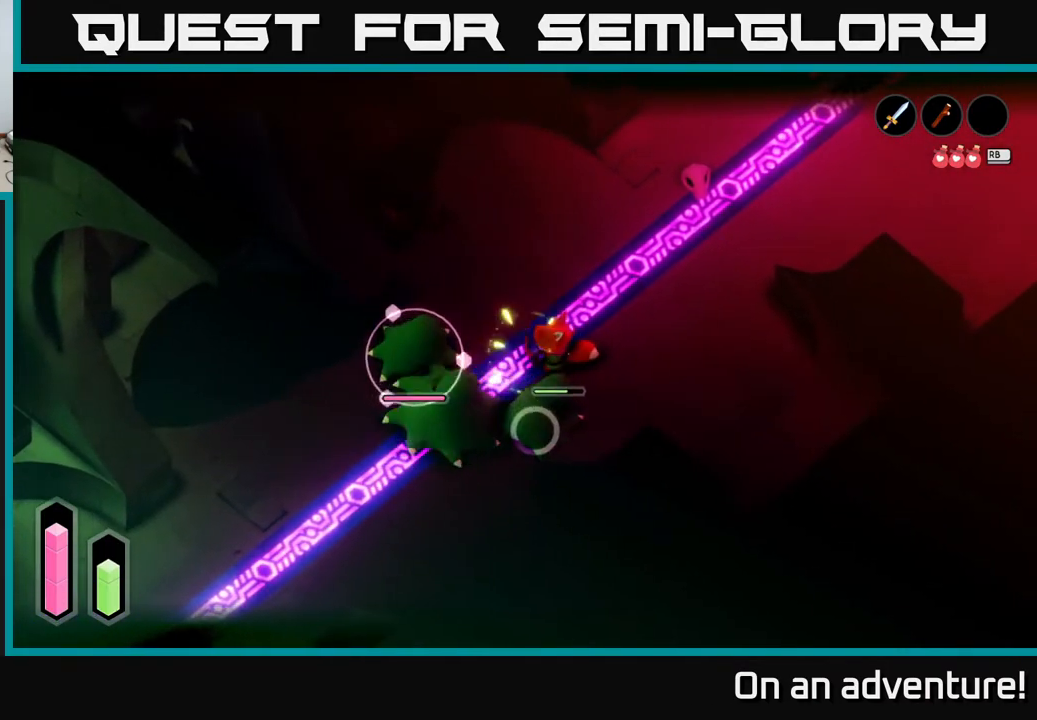
{"buttons": ["X"], "left_stick": "left", "right_stick": "center", "events": [[317, "left_stick", "left"], [383, "R2", "up"], [433, "X", "down"], [467, "L2", "up"]]}
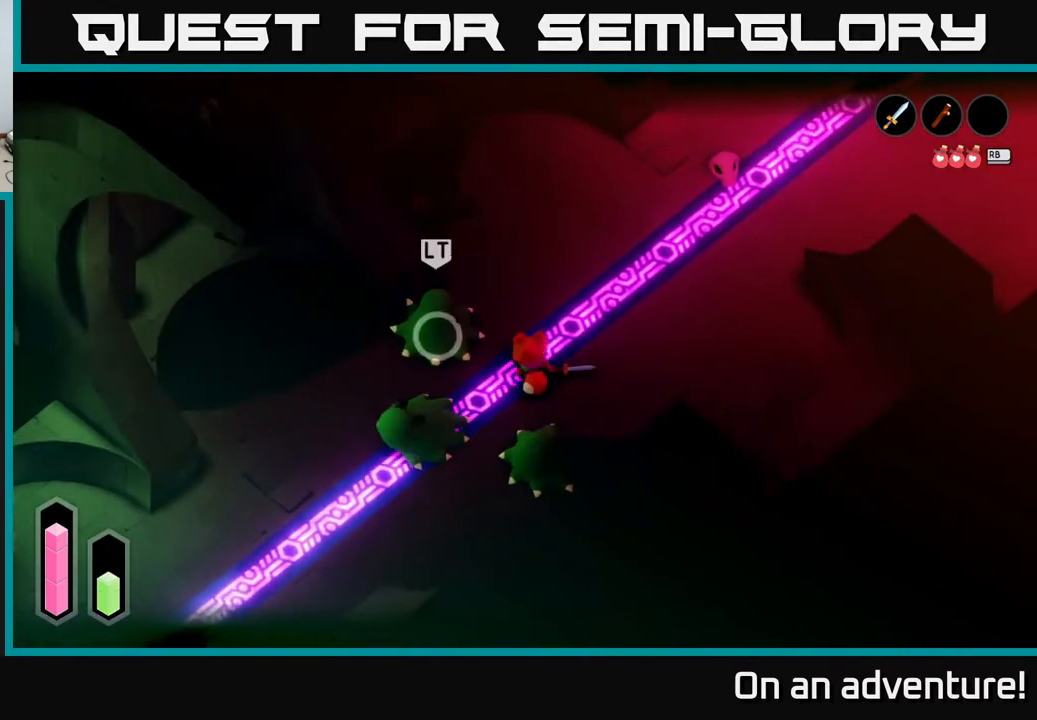
{"buttons": ["X"], "left_stick": "down-left", "right_stick": "center", "events": [[17, "X", "up"], [100, "X", "down"], [200, "X", "up"], [283, "X", "down"], [367, "X", "up"], [433, "X", "down"], [450, "left_stick", "down-left"]]}
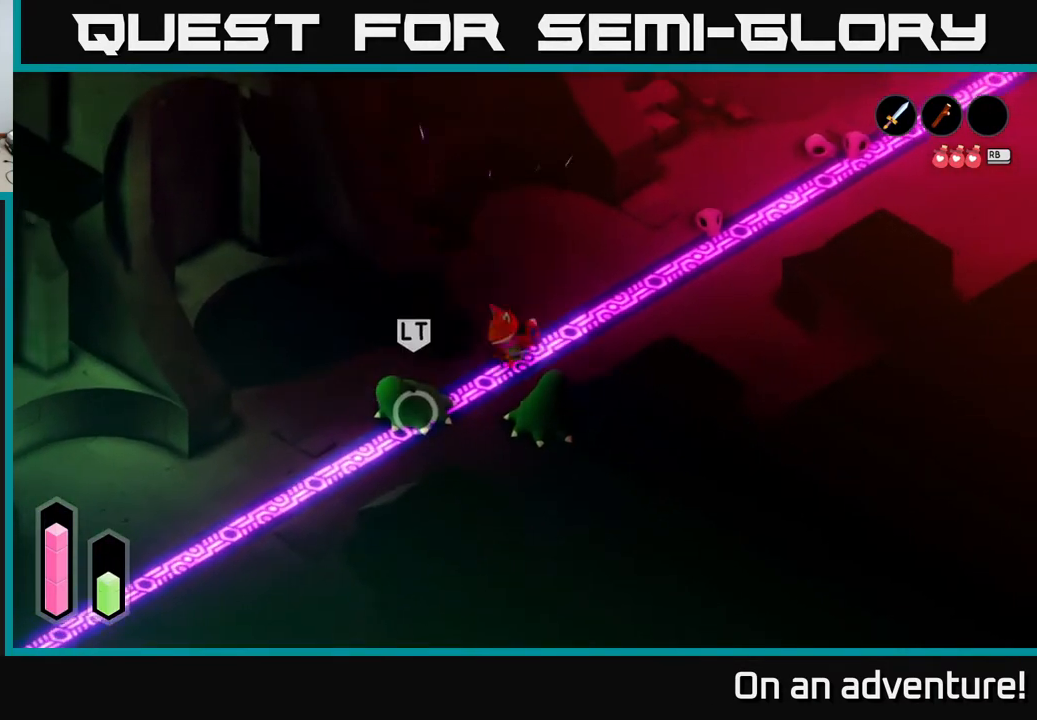
{"buttons": ["X"], "left_stick": "down", "right_stick": "center", "events": [[33, "X", "up"], [117, "X", "down"], [217, "X", "up"], [267, "X", "down"], [383, "X", "up"], [450, "left_stick", "down"], [467, "X", "down"]]}
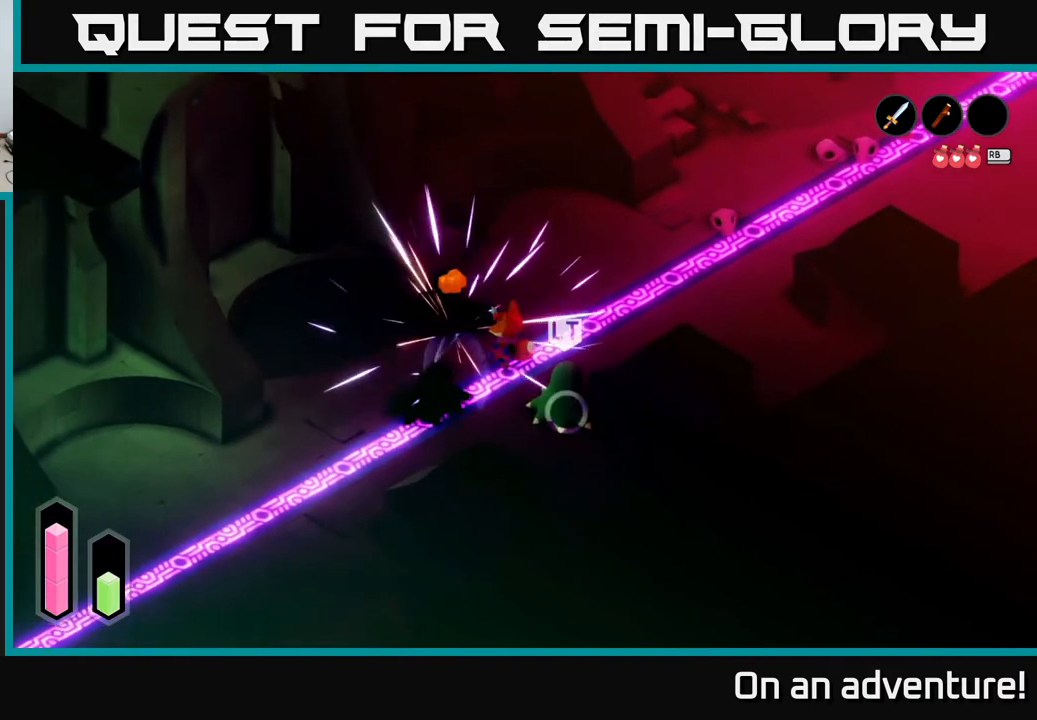
{"buttons": [], "left_stick": "down", "right_stick": "center", "events": [[83, "X", "up"], [133, "X", "down"], [233, "X", "up"], [233, "left_stick", "down-left"], [317, "X", "down"], [333, "left_stick", "down"], [433, "X", "up"]]}